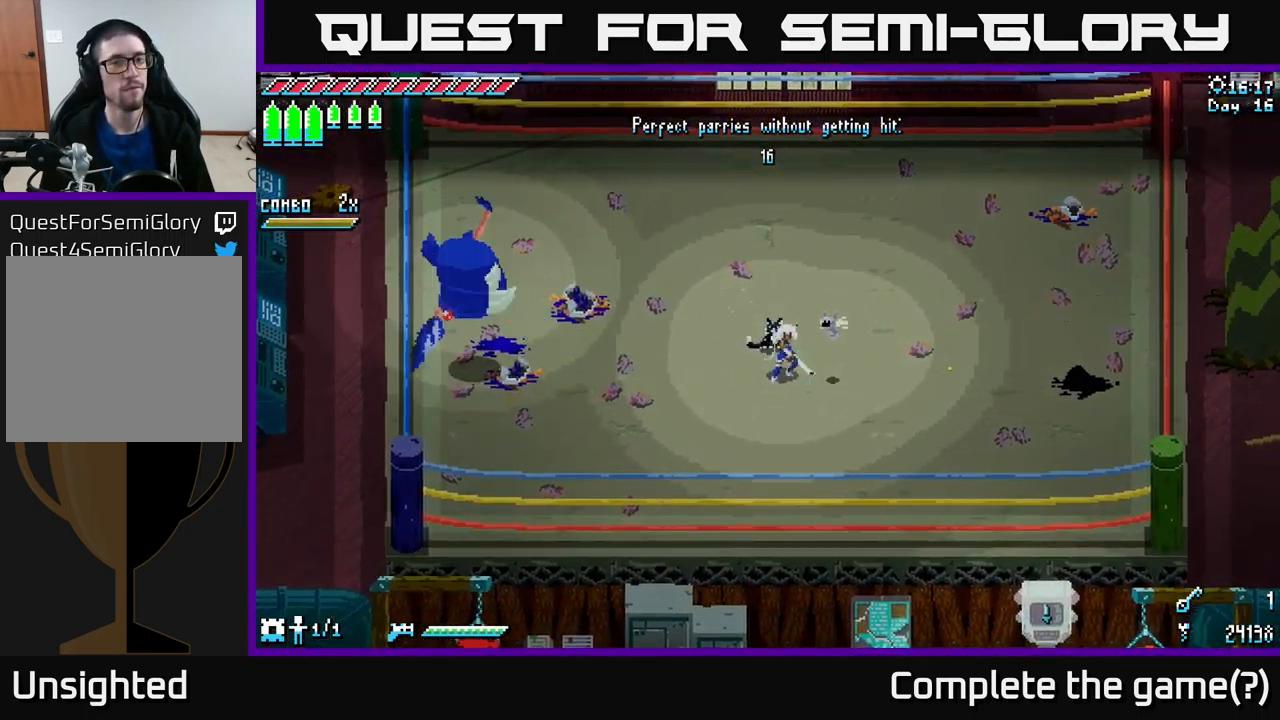
Gameplay with a controller (Xbox layout); each line is a JSON object with the inputs held at the frame after it. "events" lists button and stick changes between this image and that frame as [ms after this image, input, new state], when the widget could be followed in between.
{"buttons": [], "left_stick": "center", "right_stick": "center", "events": []}
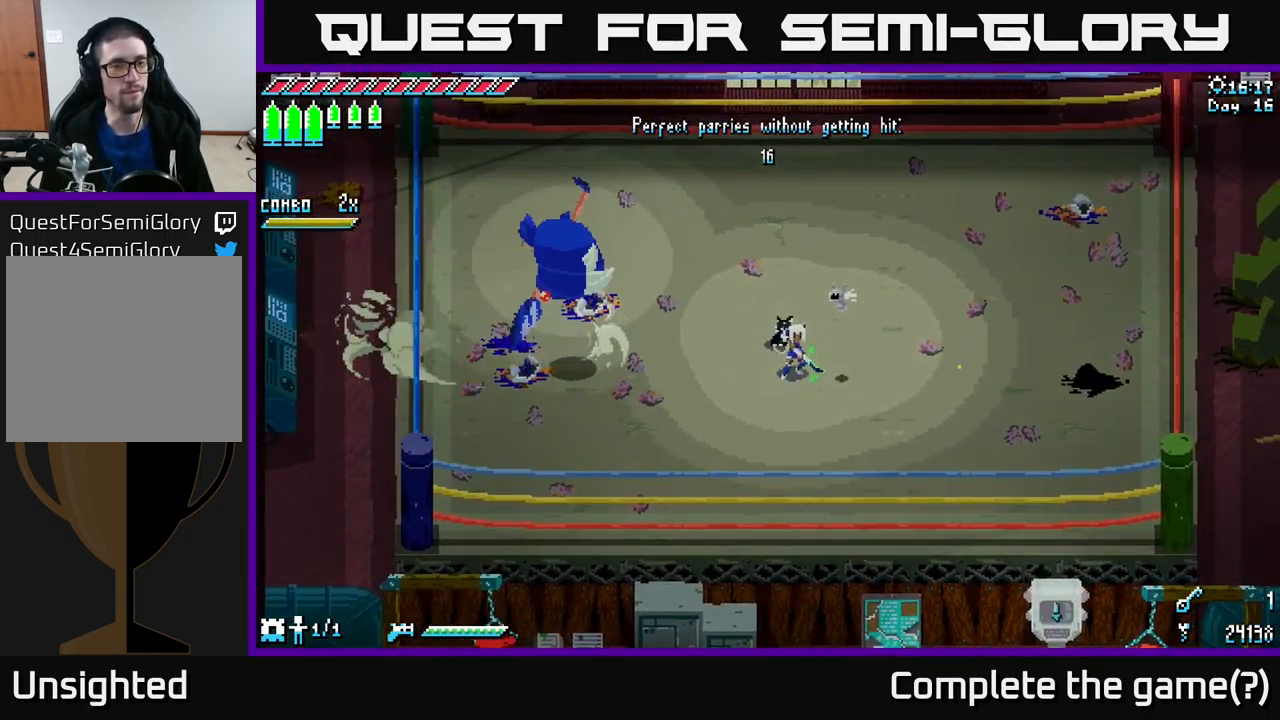
{"buttons": ["X"], "left_stick": "down-left", "right_stick": "center", "events": [[250, "left_stick", "down-left"], [300, "X", "down"]]}
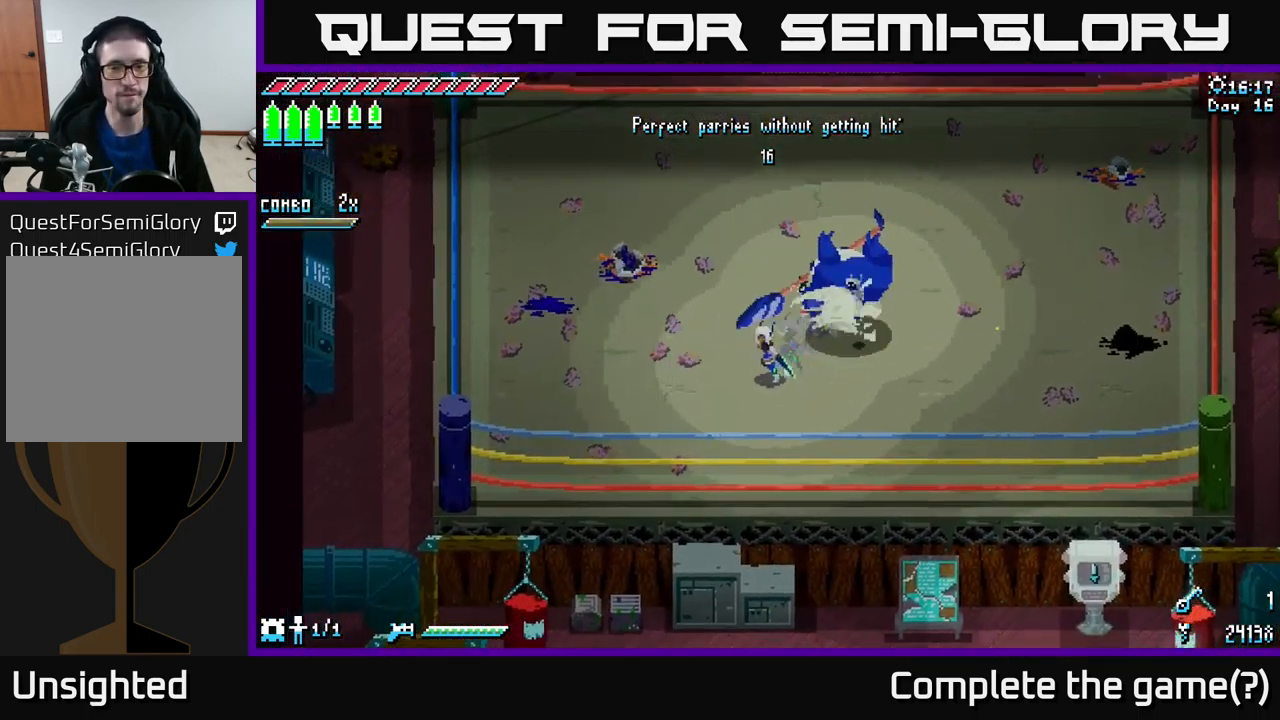
{"buttons": [], "left_stick": "up-left", "right_stick": "center", "events": [[17, "left_stick", "left"], [83, "X", "up"], [183, "left_stick", "up-left"]]}
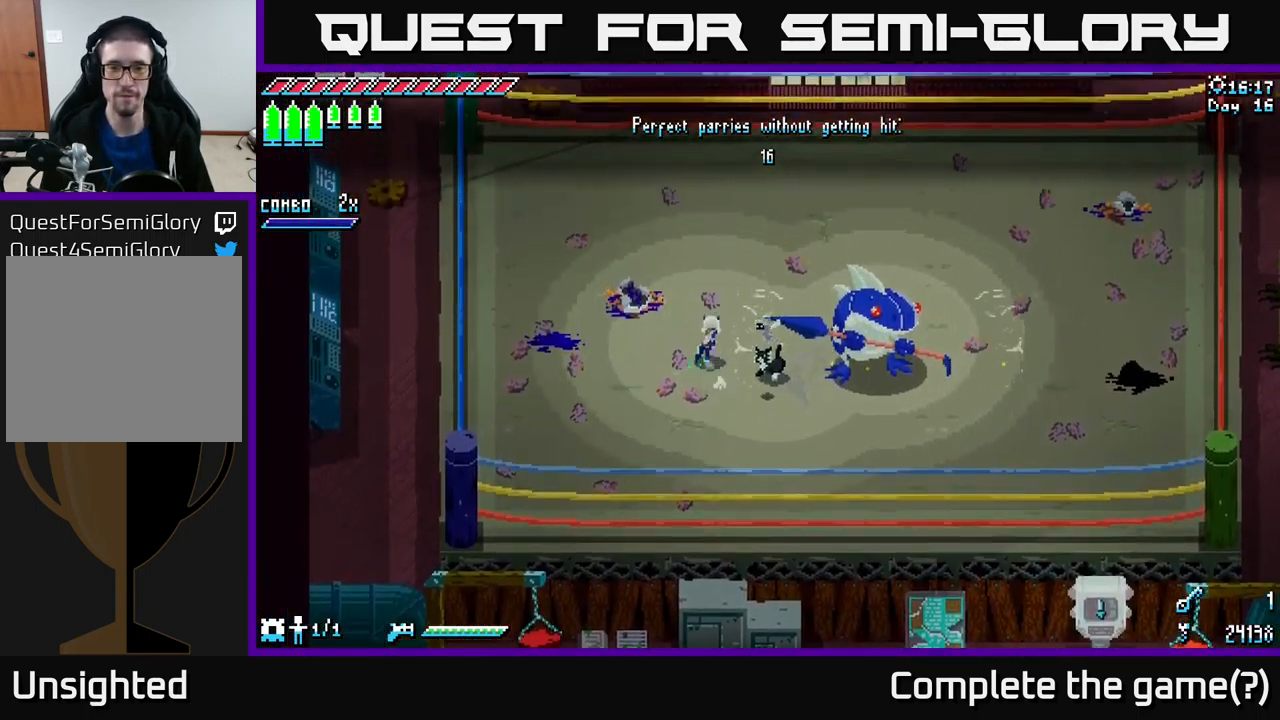
{"buttons": [], "left_stick": "center", "right_stick": "center", "events": [[33, "left_stick", "center"], [317, "left_stick", "up-left"], [450, "left_stick", "center"]]}
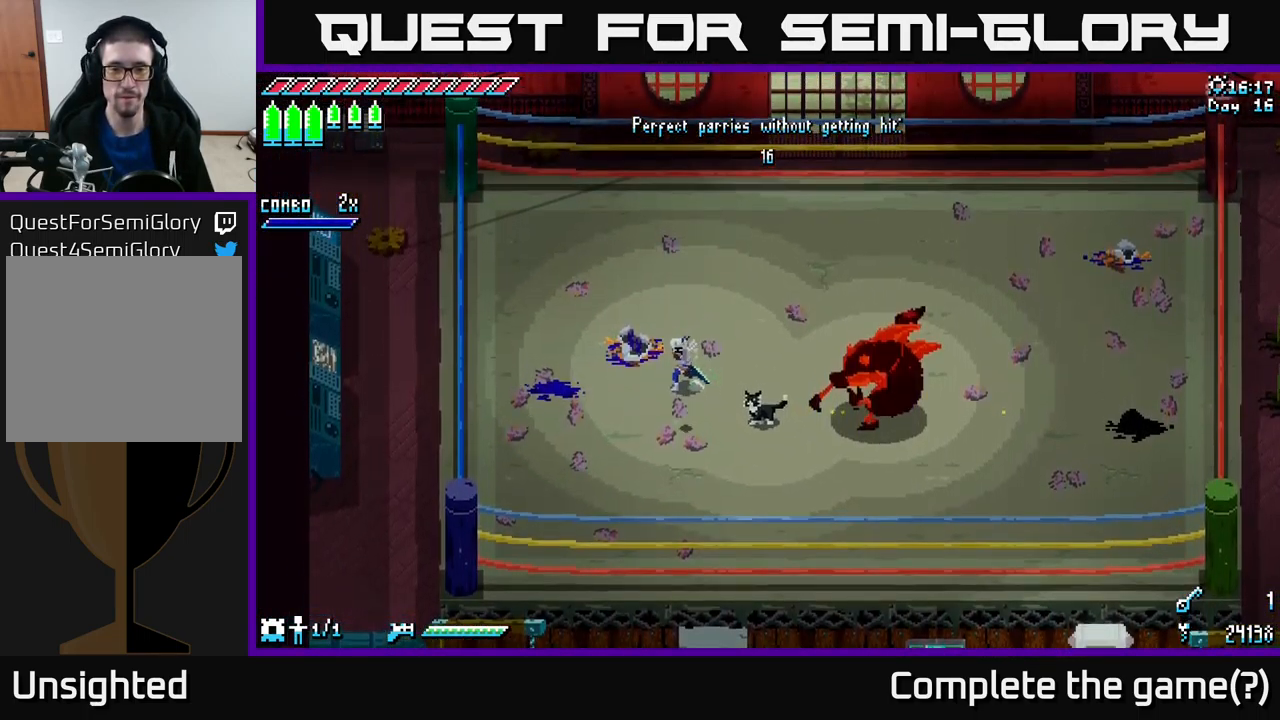
{"buttons": [], "left_stick": "center", "right_stick": "center", "events": [[233, "B", "down"], [233, "left_stick", "right"], [317, "B", "up"], [317, "left_stick", "center"]]}
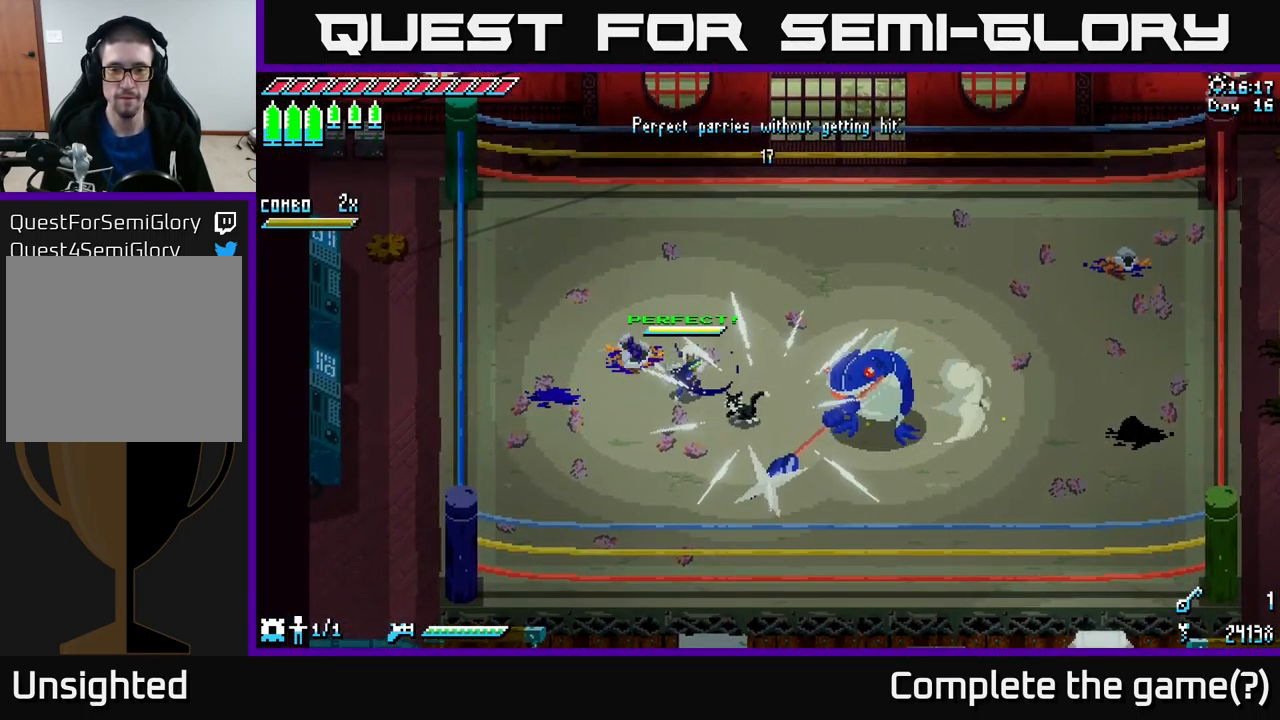
{"buttons": [], "left_stick": "center", "right_stick": "center", "events": [[217, "left_stick", "right"], [300, "left_stick", "center"]]}
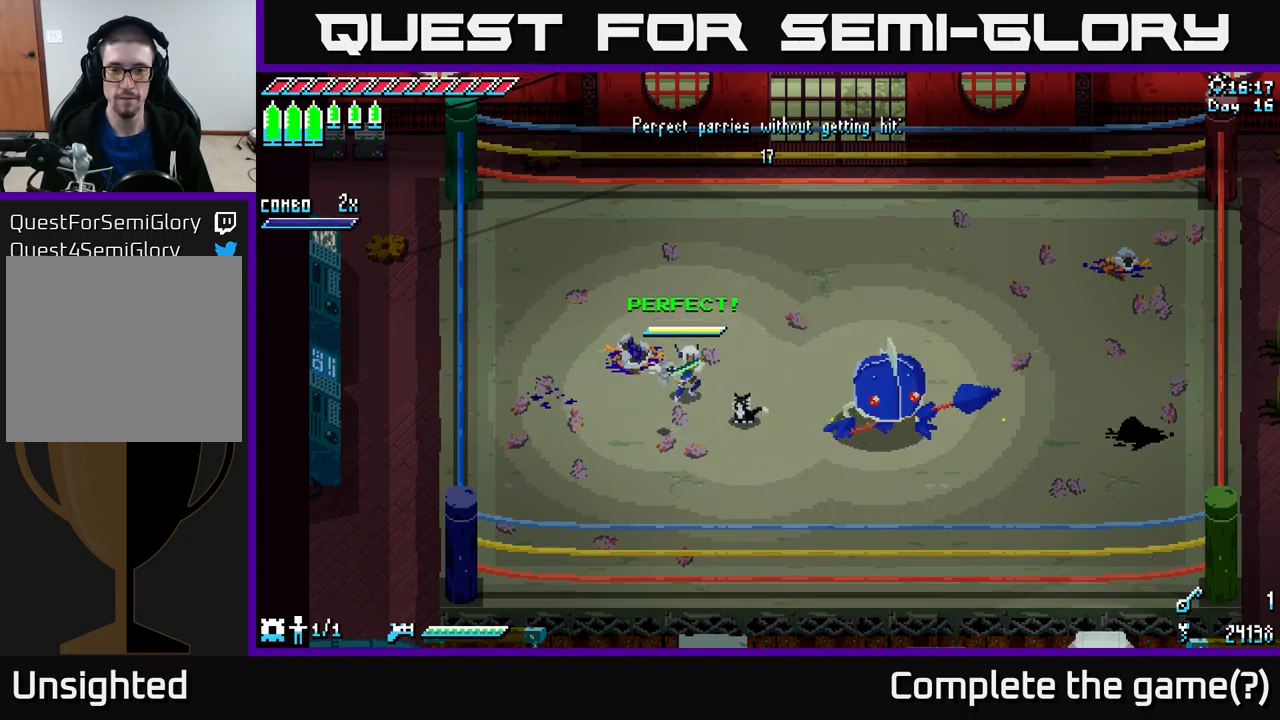
{"buttons": [], "left_stick": "center", "right_stick": "center", "events": [[267, "left_stick", "right"], [367, "B", "down"], [450, "B", "up"], [450, "left_stick", "center"]]}
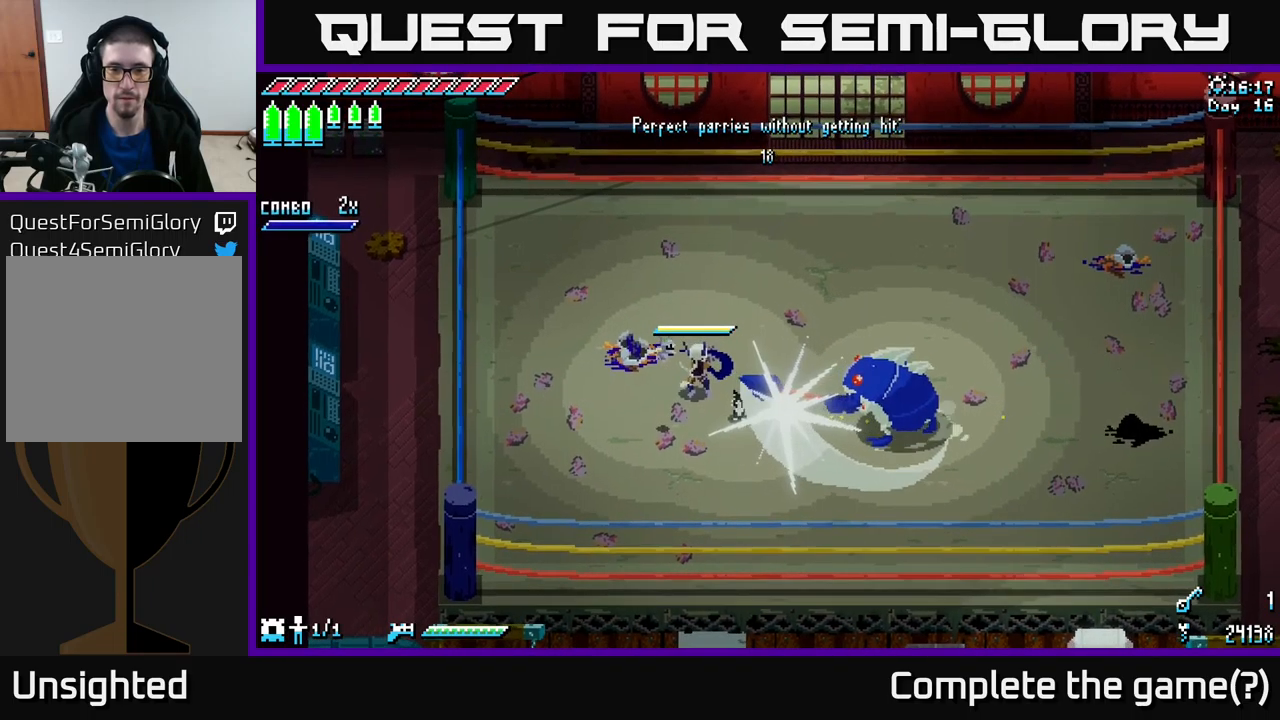
{"buttons": ["X"], "left_stick": "right", "right_stick": "center", "events": [[34, "left_stick", "right"], [200, "X", "down"]]}
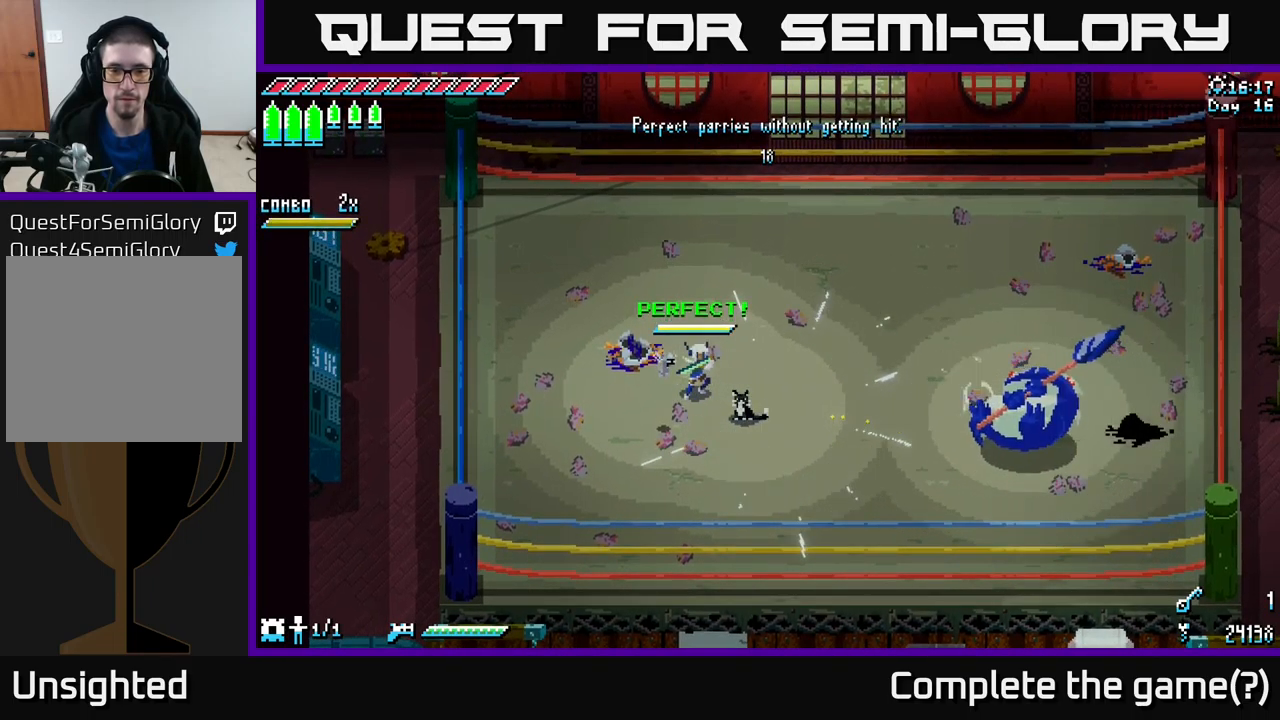
{"buttons": ["A", "X"], "left_stick": "right", "right_stick": "center", "events": [[484, "A", "down"]]}
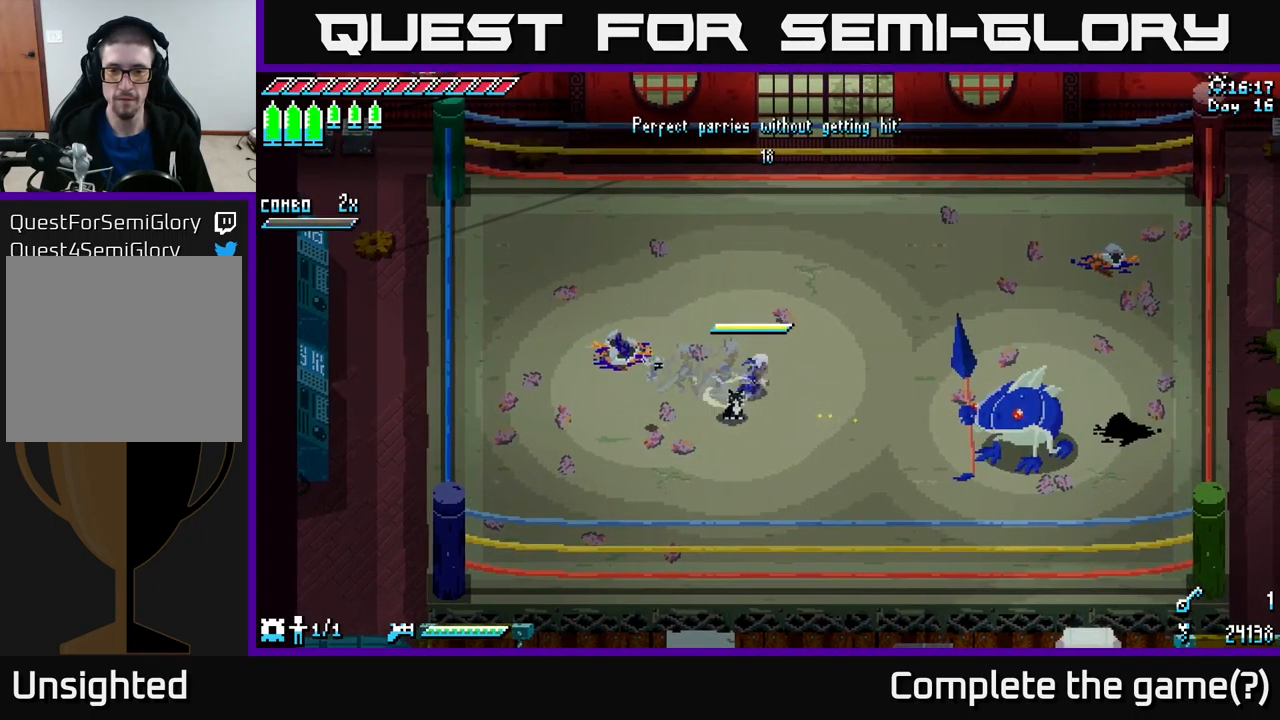
{"buttons": [], "left_stick": "center", "right_stick": "center", "events": [[200, "A", "up"], [217, "R2", "down"], [334, "R2", "up"], [434, "left_stick", "center"], [450, "X", "up"]]}
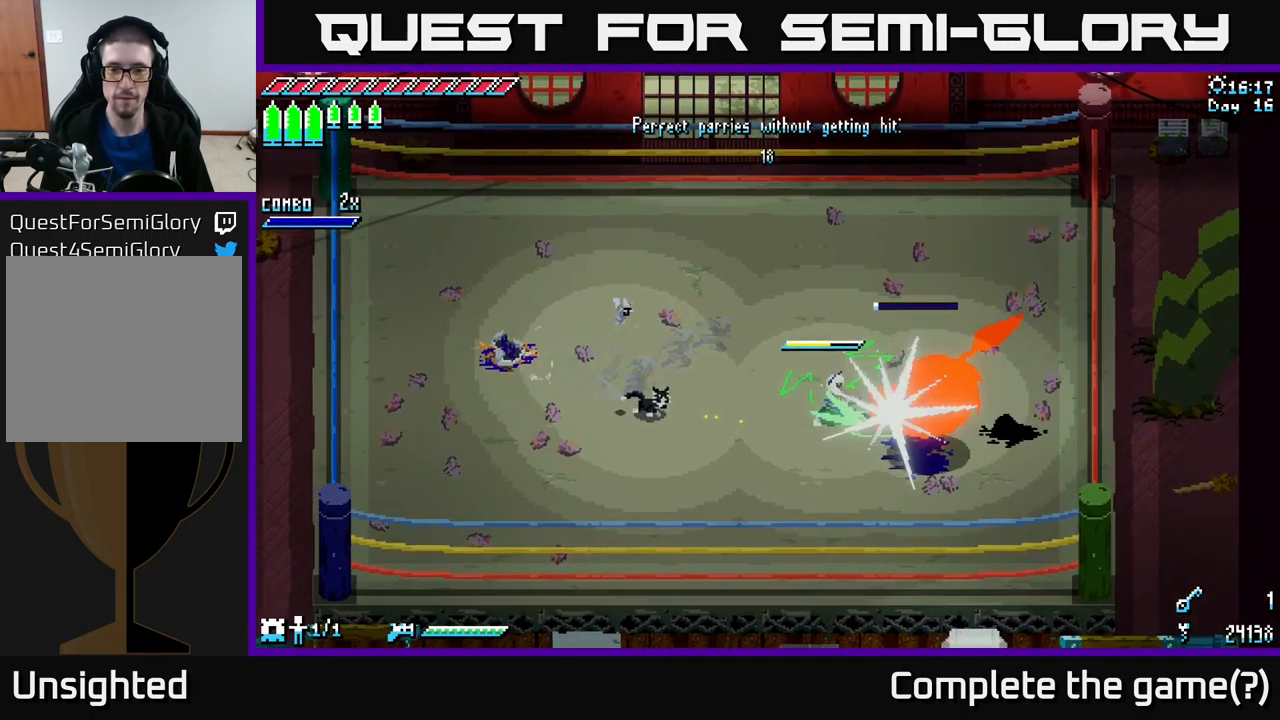
{"buttons": [], "left_stick": "left", "right_stick": "center", "events": [[500, "left_stick", "left"]]}
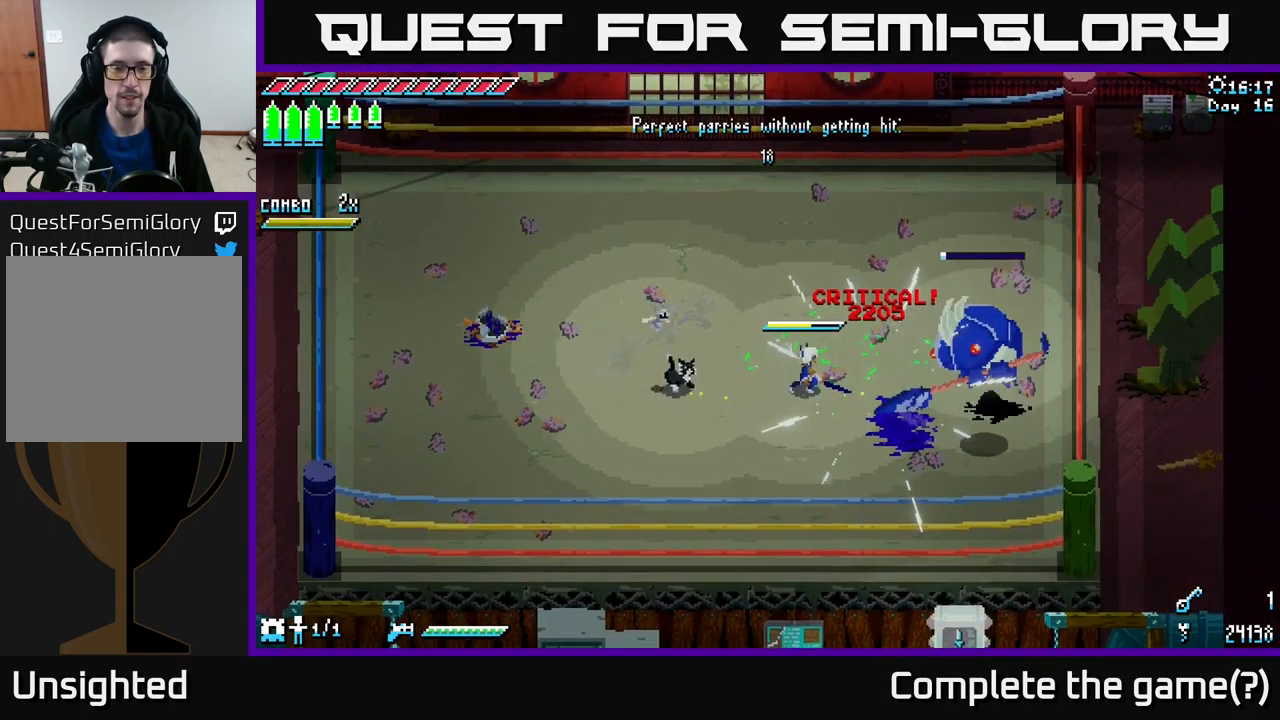
{"buttons": ["X"], "left_stick": "center", "right_stick": "center", "events": [[417, "X", "down"], [434, "left_stick", "center"]]}
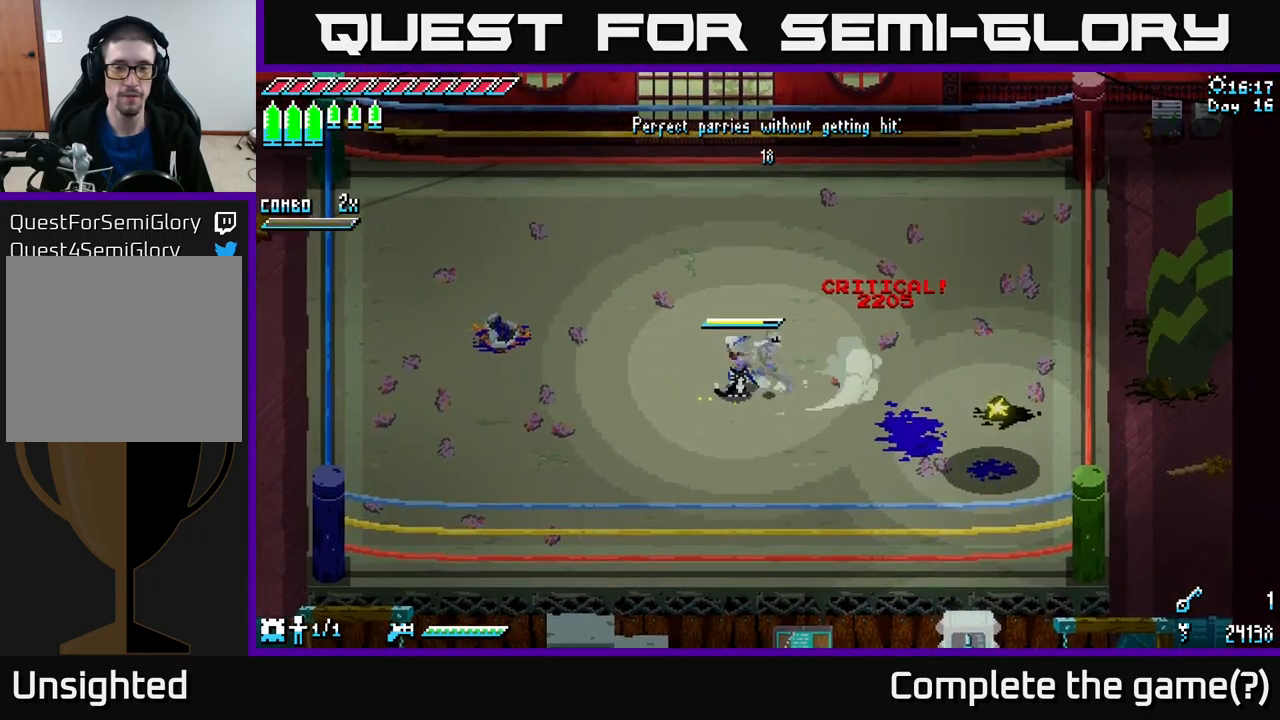
{"buttons": [], "left_stick": "center", "right_stick": "center", "events": [[134, "X", "up"], [234, "left_stick", "up-left"], [384, "left_stick", "center"]]}
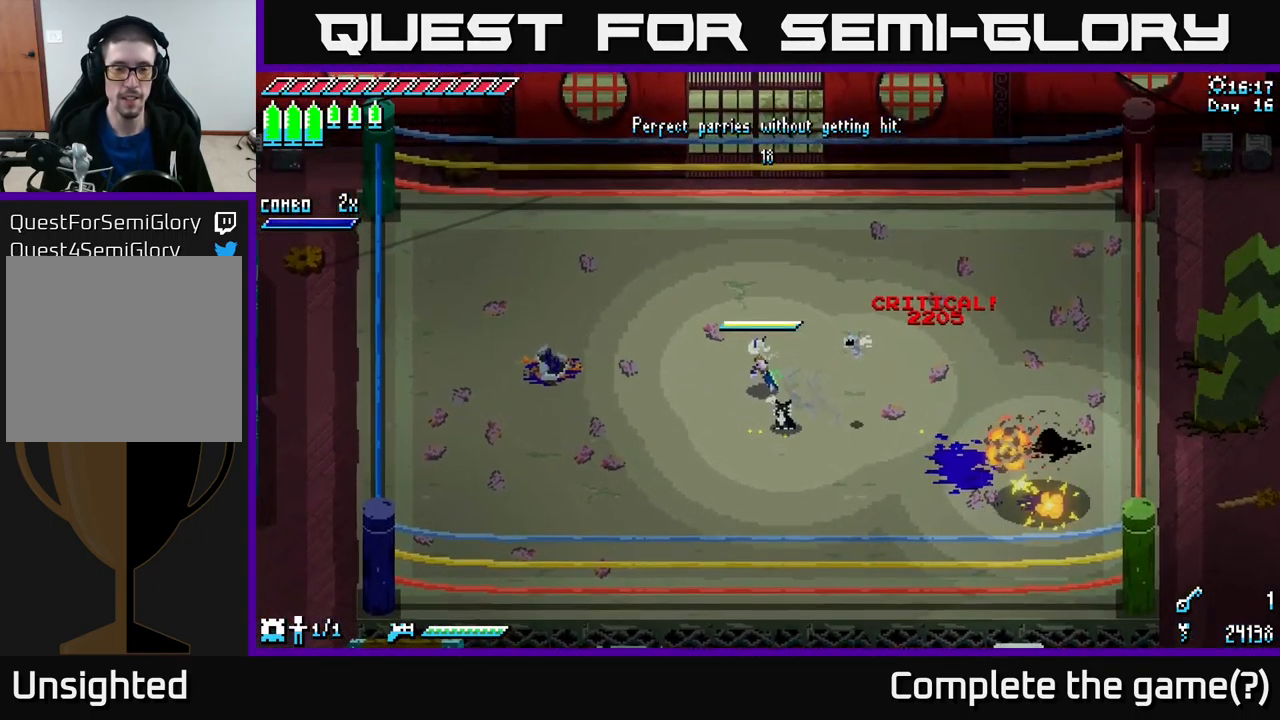
{"buttons": [], "left_stick": "center", "right_stick": "center", "events": []}
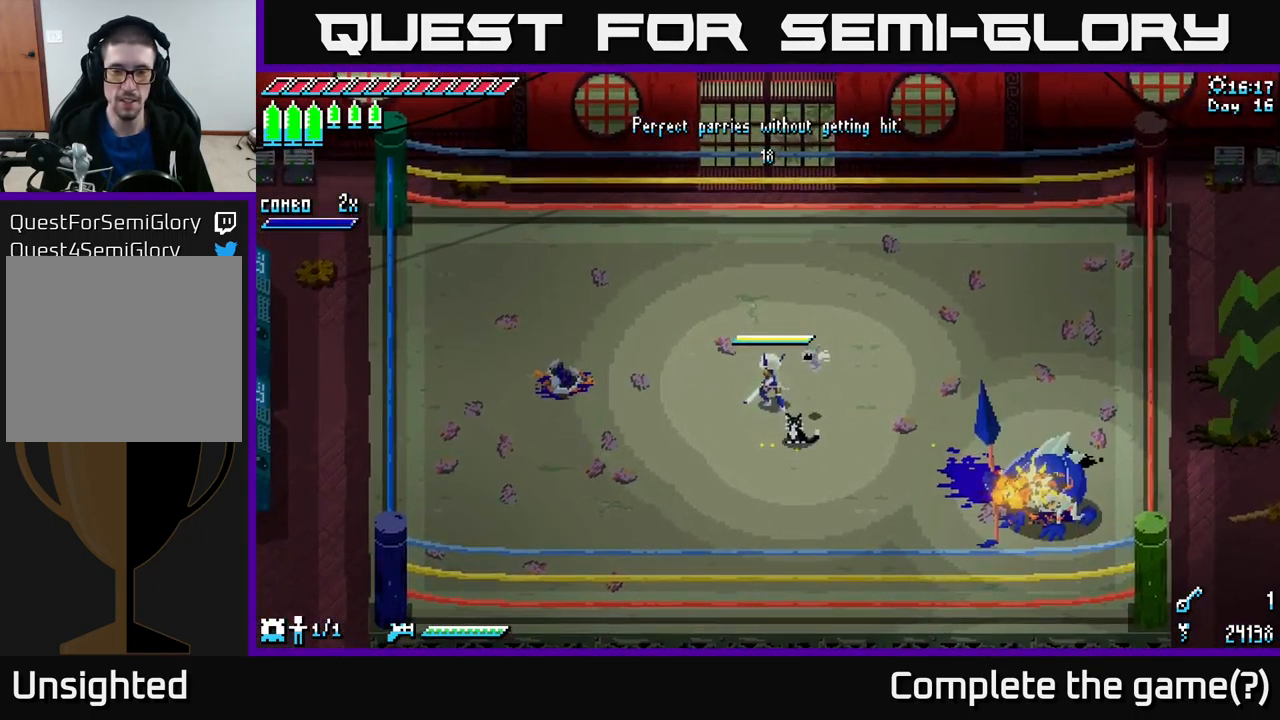
{"buttons": [], "left_stick": "center", "right_stick": "center", "events": []}
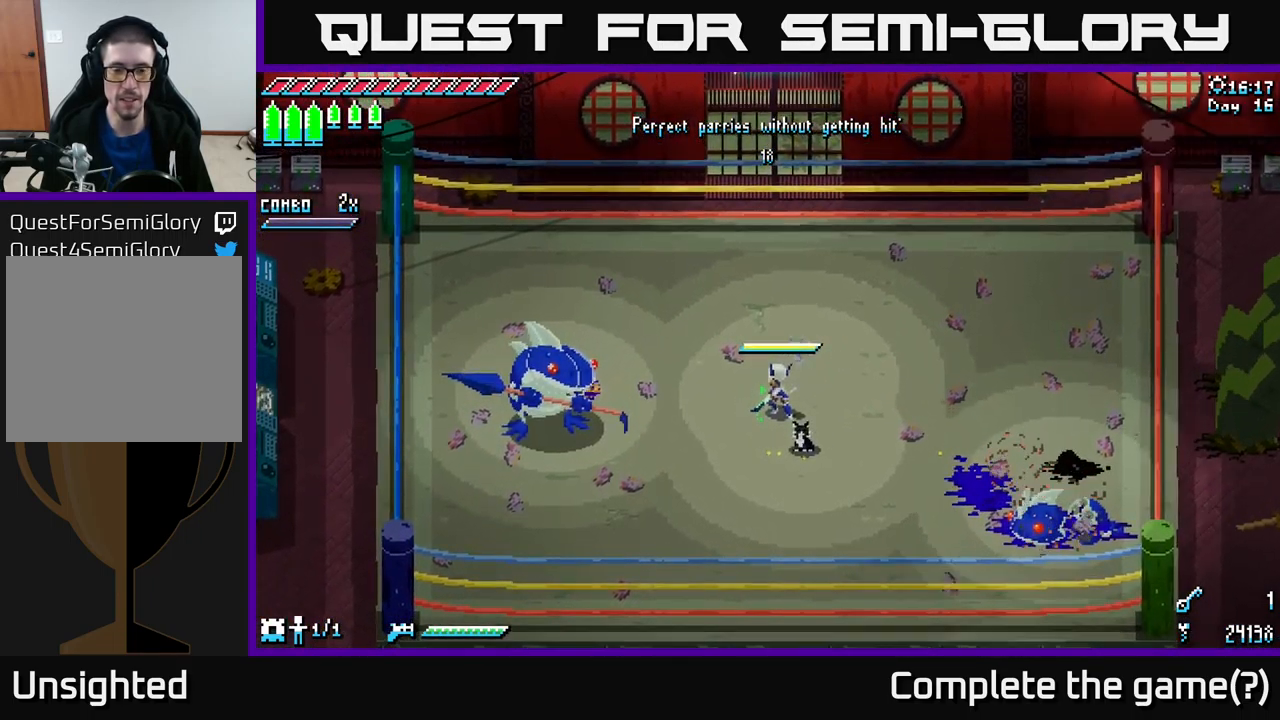
{"buttons": [], "left_stick": "center", "right_stick": "center", "events": []}
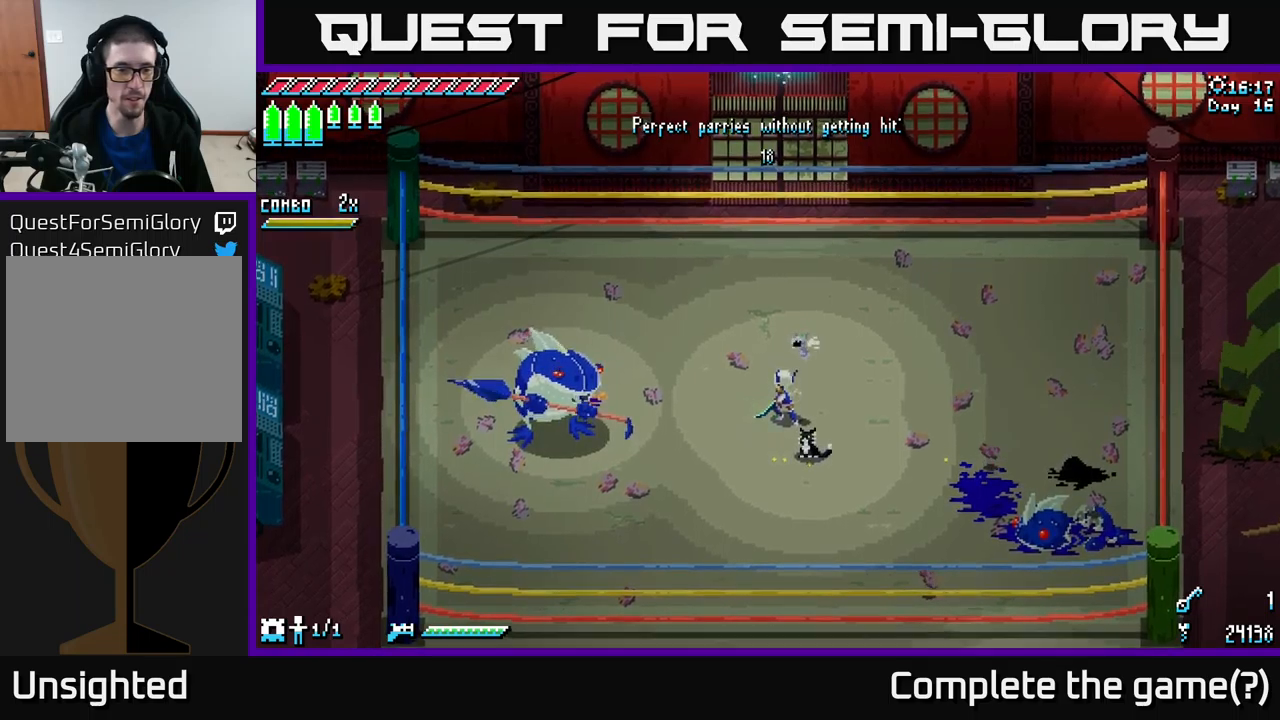
{"buttons": [], "left_stick": "left", "right_stick": "center", "events": [[100, "left_stick", "right"], [350, "left_stick", "left"]]}
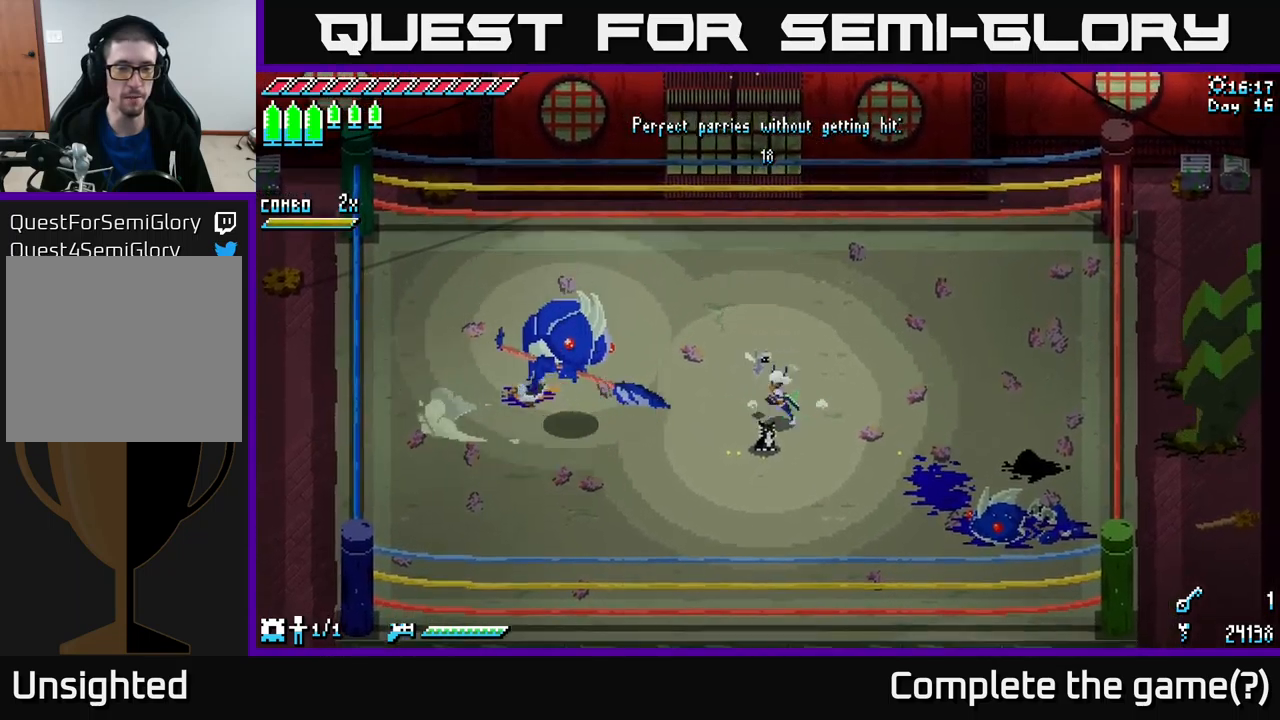
{"buttons": ["X"], "left_stick": "down-left", "right_stick": "center", "events": [[33, "left_stick", "center"], [267, "left_stick", "down-left"], [367, "X", "down"]]}
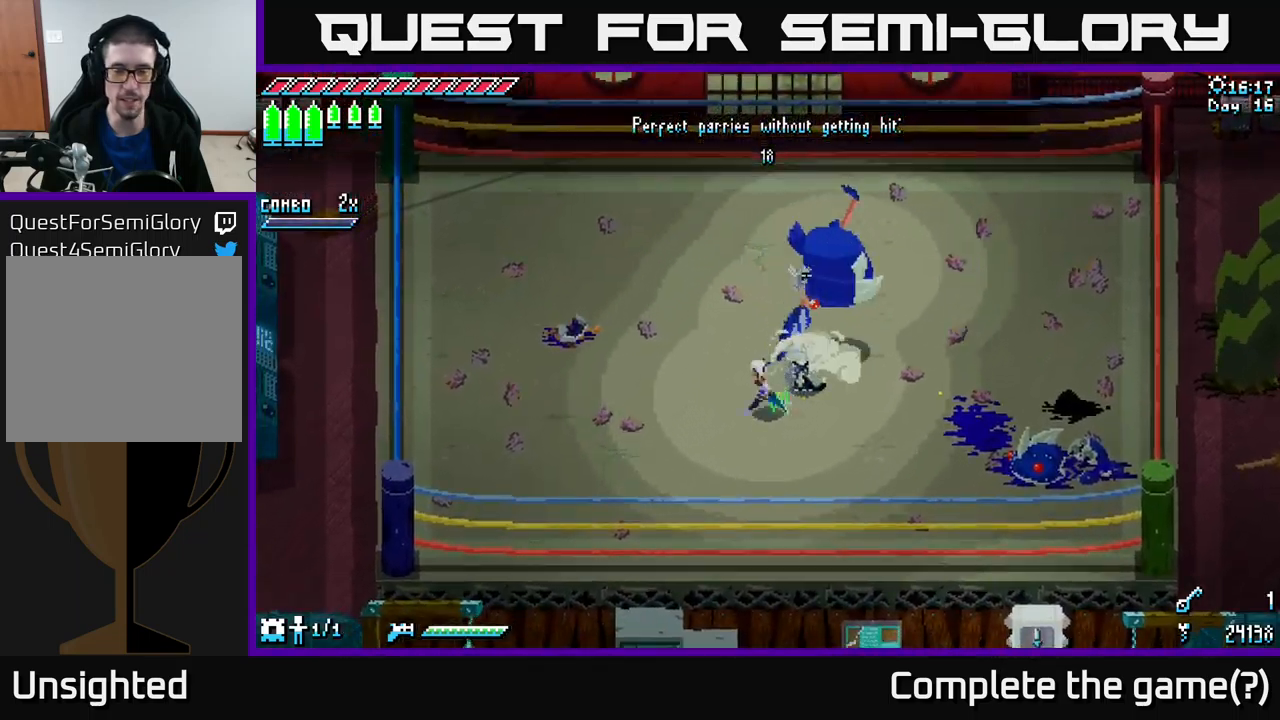
{"buttons": [], "left_stick": "center", "right_stick": "center", "events": [[67, "left_stick", "up-left"], [183, "X", "up"], [283, "left_stick", "center"]]}
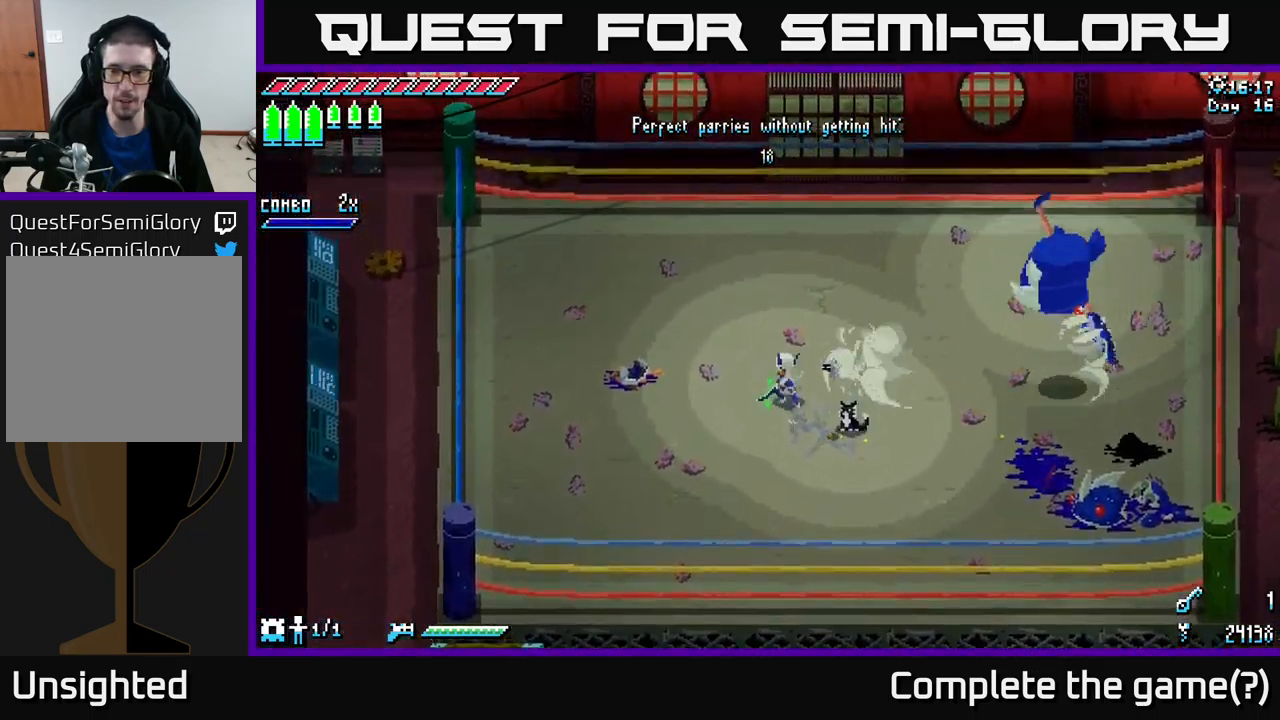
{"buttons": [], "left_stick": "up", "right_stick": "center", "events": [[200, "left_stick", "right"], [367, "X", "down"], [450, "left_stick", "up"], [483, "X", "up"]]}
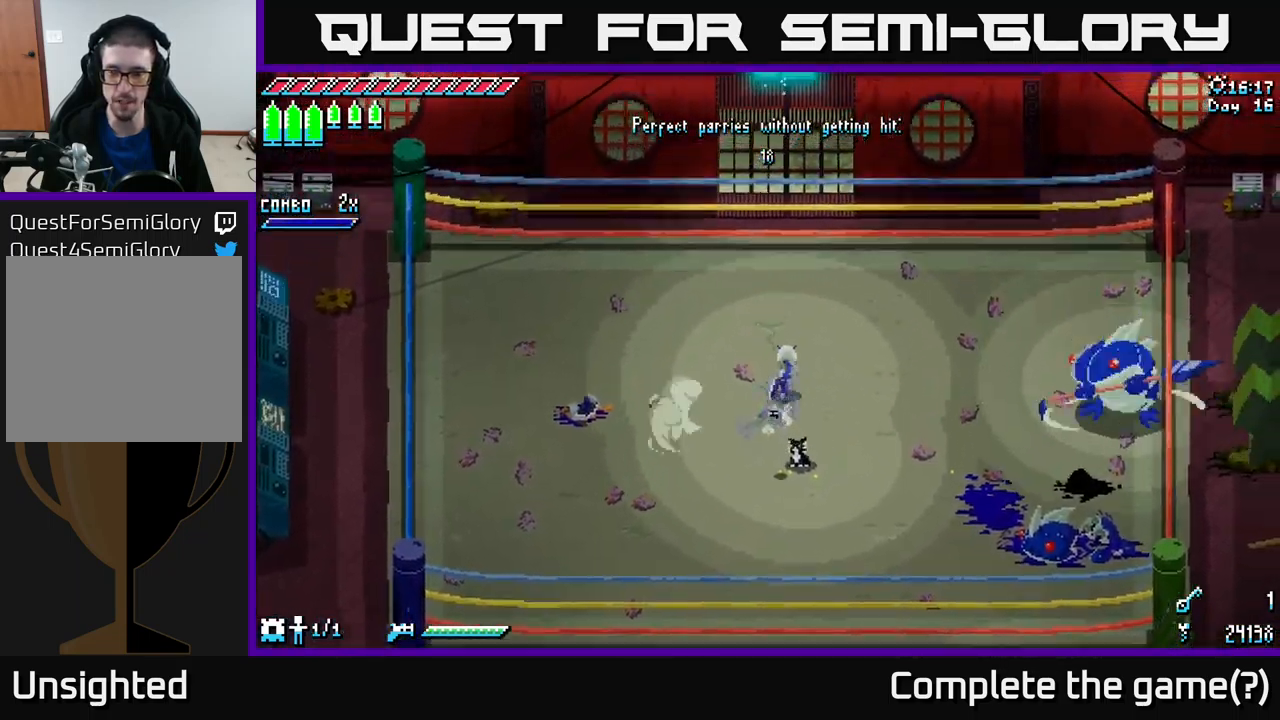
{"buttons": [], "left_stick": "center", "right_stick": "center", "events": [[17, "left_stick", "center"], [317, "left_stick", "right"], [500, "left_stick", "center"]]}
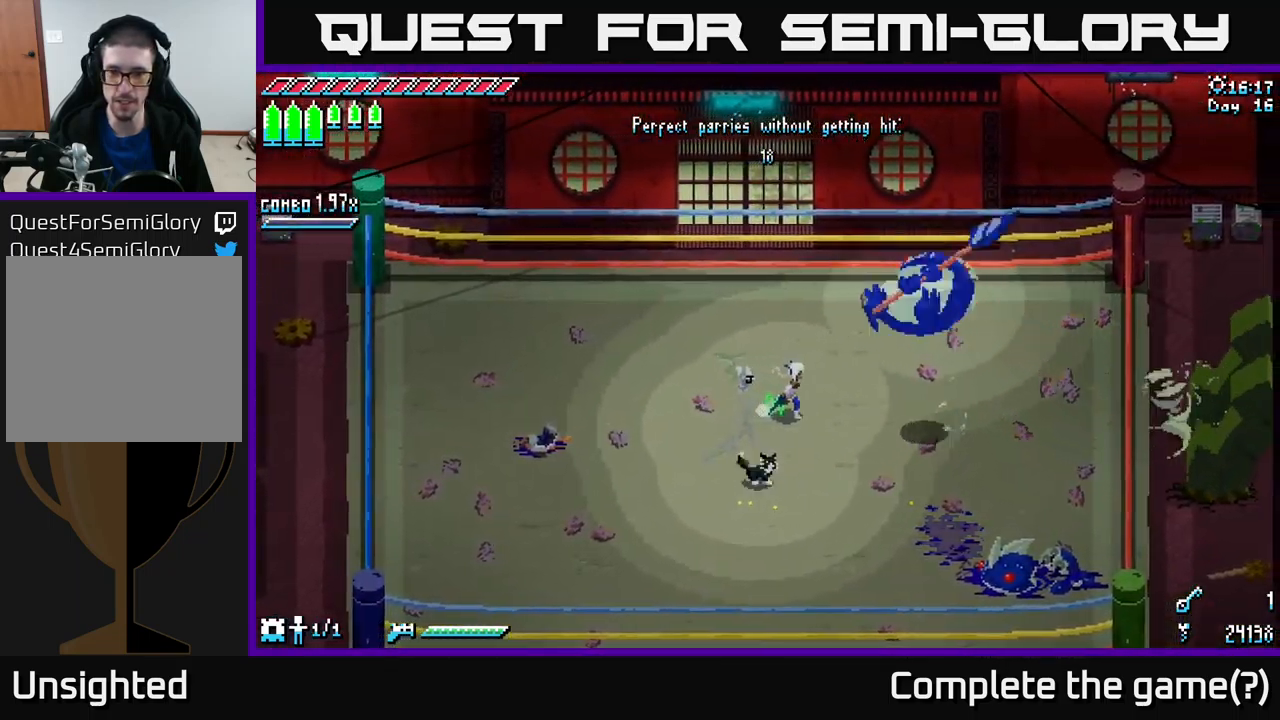
{"buttons": ["X"], "left_stick": "down-right", "right_stick": "center", "events": [[67, "left_stick", "down"], [150, "X", "down"], [317, "left_stick", "down-right"]]}
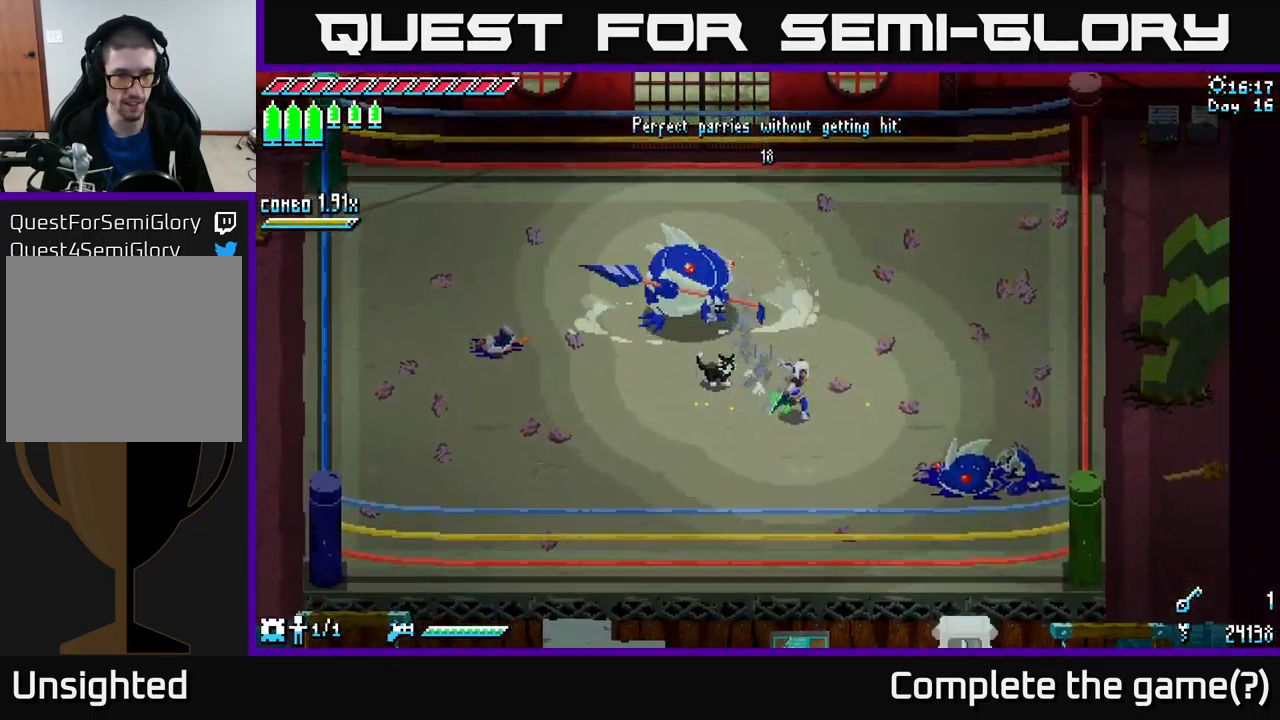
{"buttons": [], "left_stick": "left", "right_stick": "center", "events": [[50, "X", "up"], [100, "left_stick", "center"], [483, "left_stick", "left"]]}
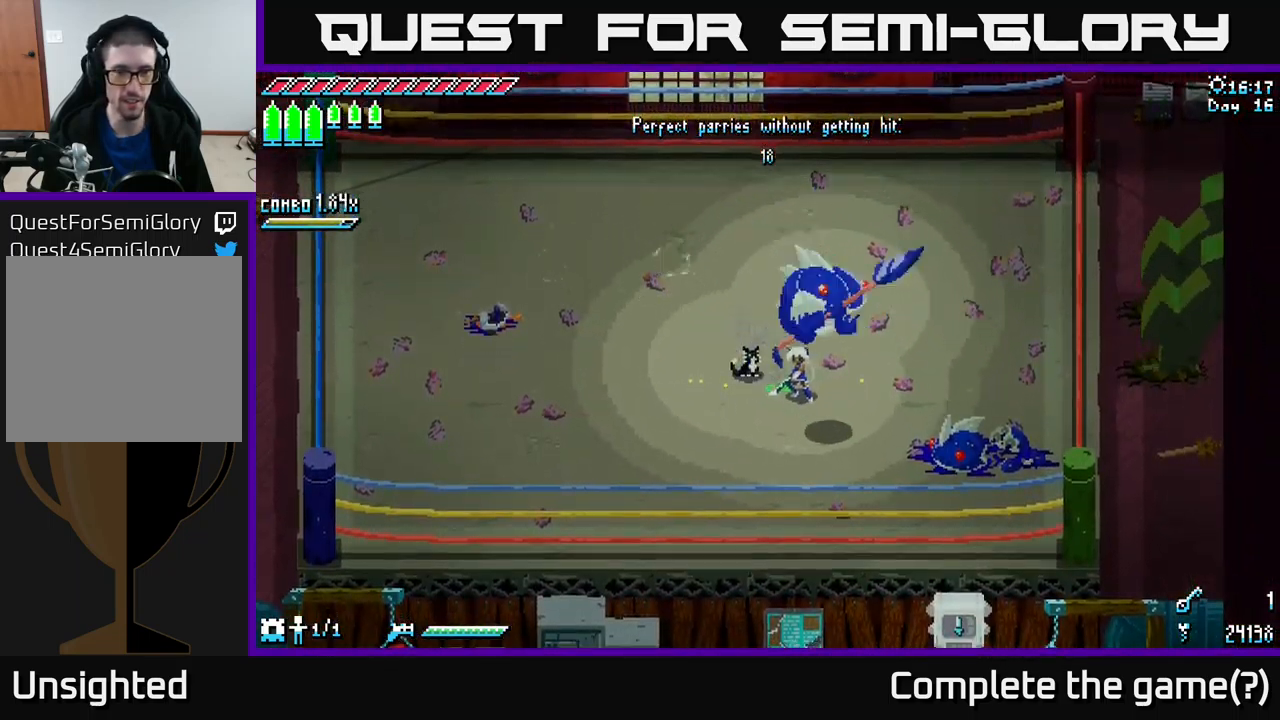
{"buttons": [], "left_stick": "down", "right_stick": "center", "events": [[67, "X", "down"], [217, "left_stick", "up-left"], [233, "X", "up"], [350, "left_stick", "center"], [483, "left_stick", "down"]]}
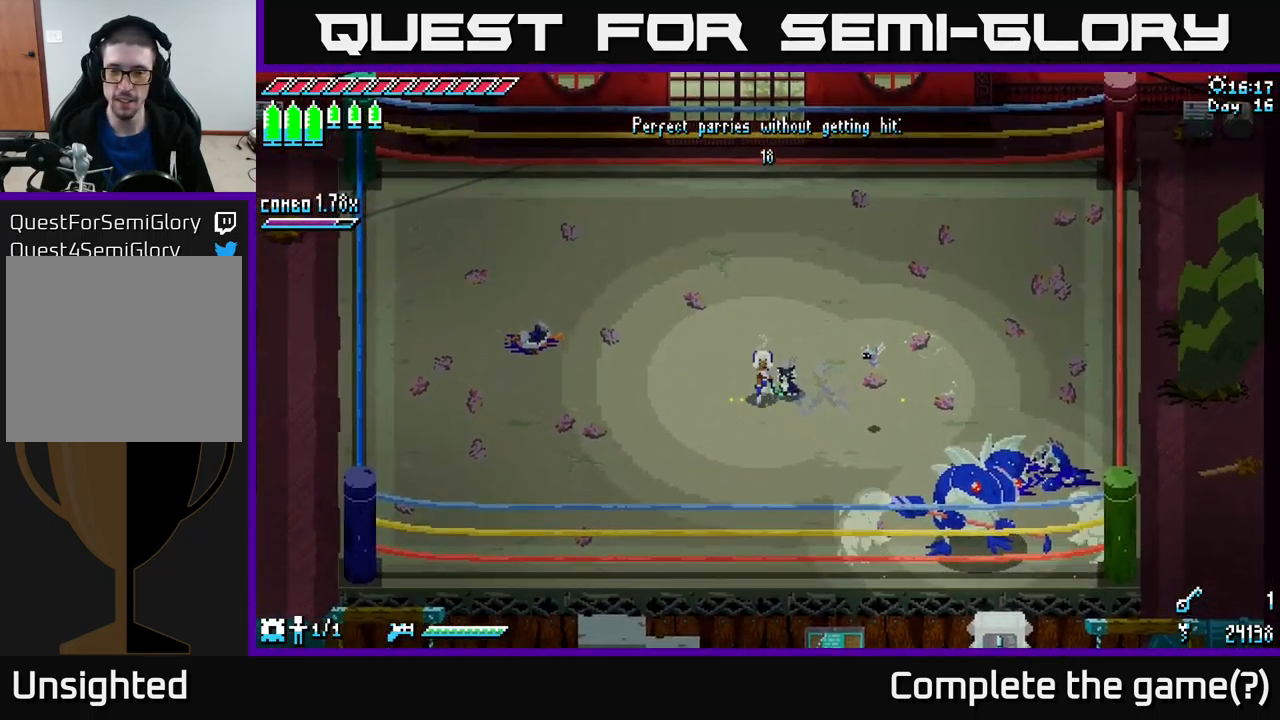
{"buttons": [], "left_stick": "center", "right_stick": "center", "events": [[100, "left_stick", "center"]]}
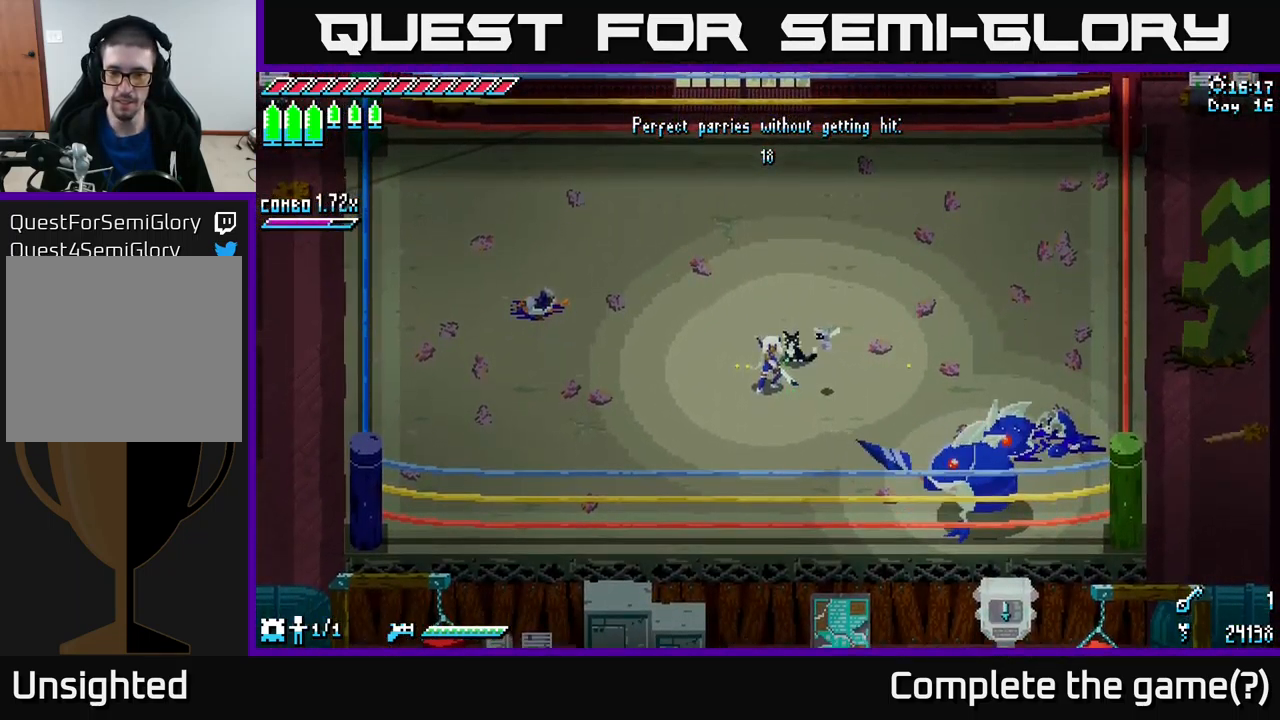
{"buttons": ["B"], "left_stick": "down-right", "right_stick": "center", "events": [[117, "left_stick", "down-right"], [233, "left_stick", "center"], [399, "left_stick", "down-right"], [416, "B", "down"]]}
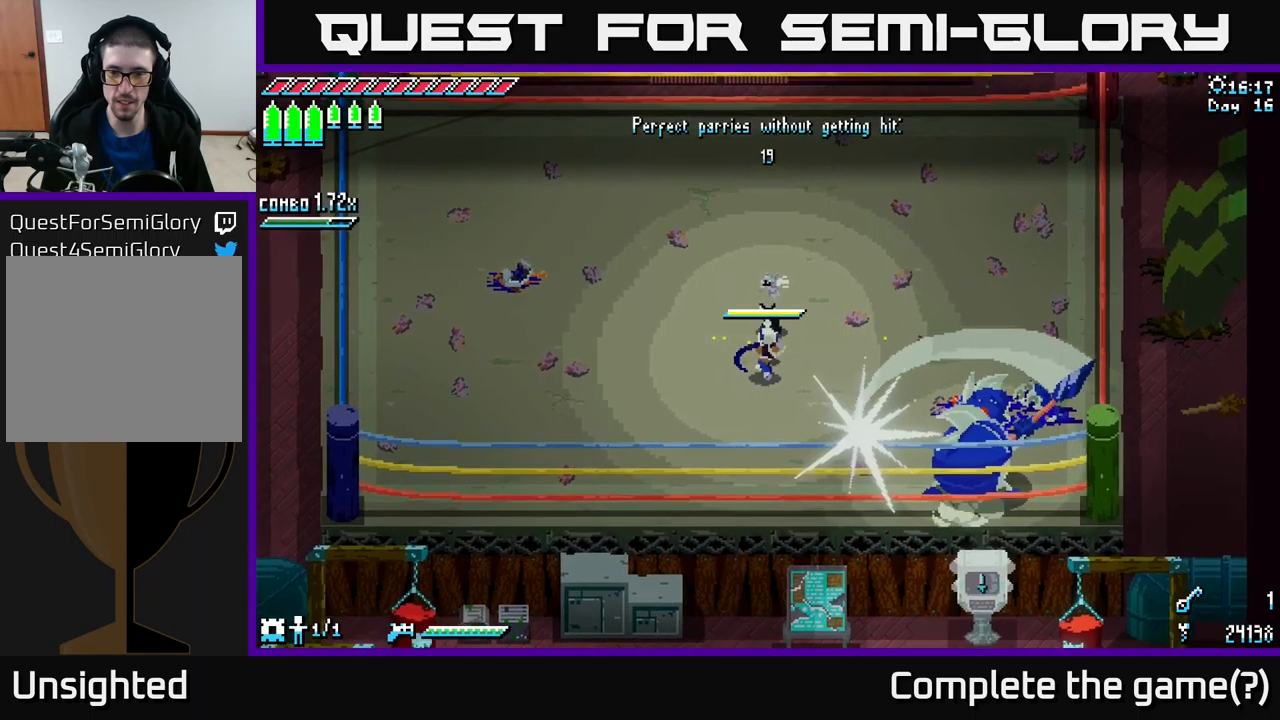
{"buttons": [], "left_stick": "center", "right_stick": "center", "events": [[33, "B", "up"], [33, "left_stick", "center"]]}
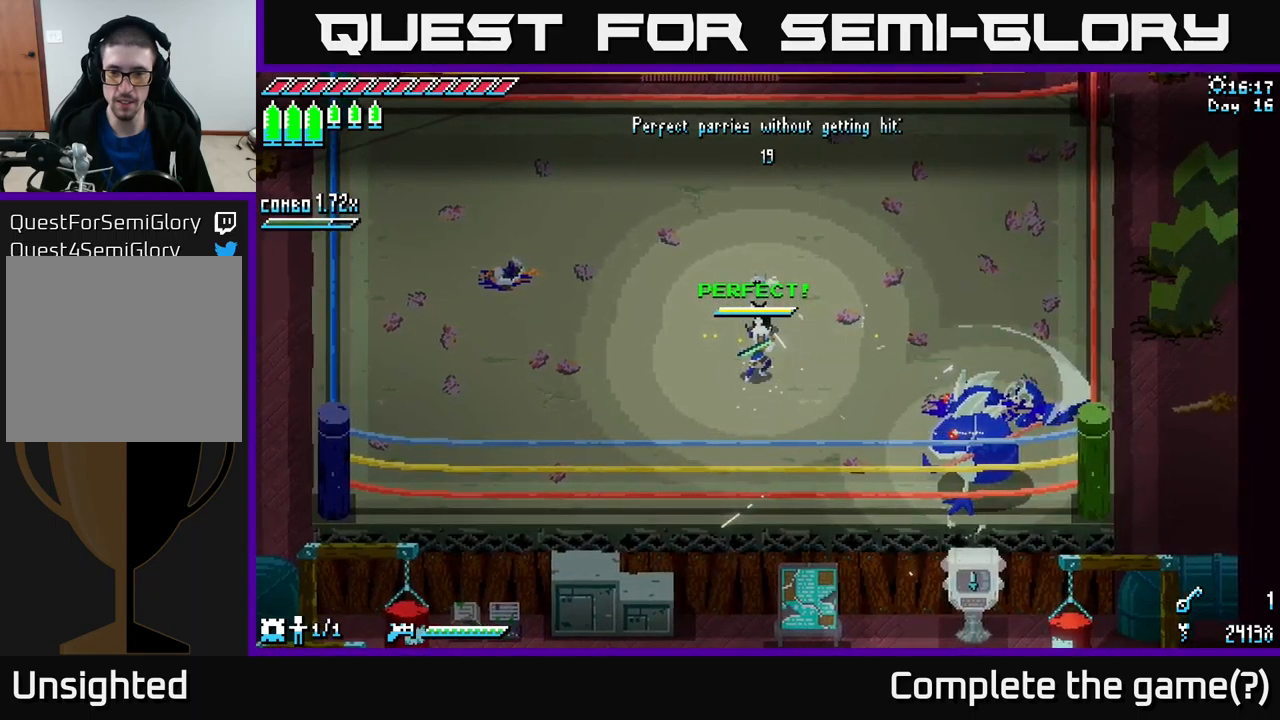
{"buttons": [], "left_stick": "center", "right_stick": "center", "events": []}
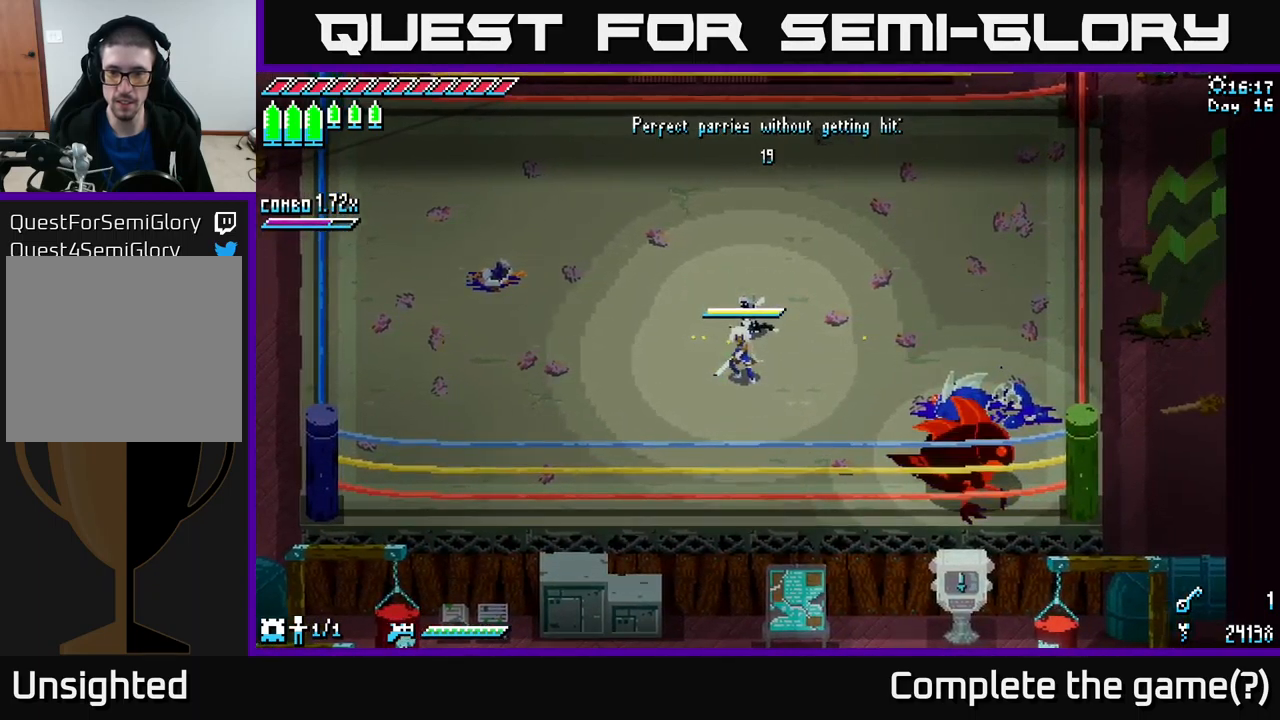
{"buttons": ["X"], "left_stick": "right", "right_stick": "center", "events": [[67, "left_stick", "down-right"], [167, "B", "down"], [250, "left_stick", "center"], [283, "B", "up"], [467, "left_stick", "right"], [483, "X", "down"]]}
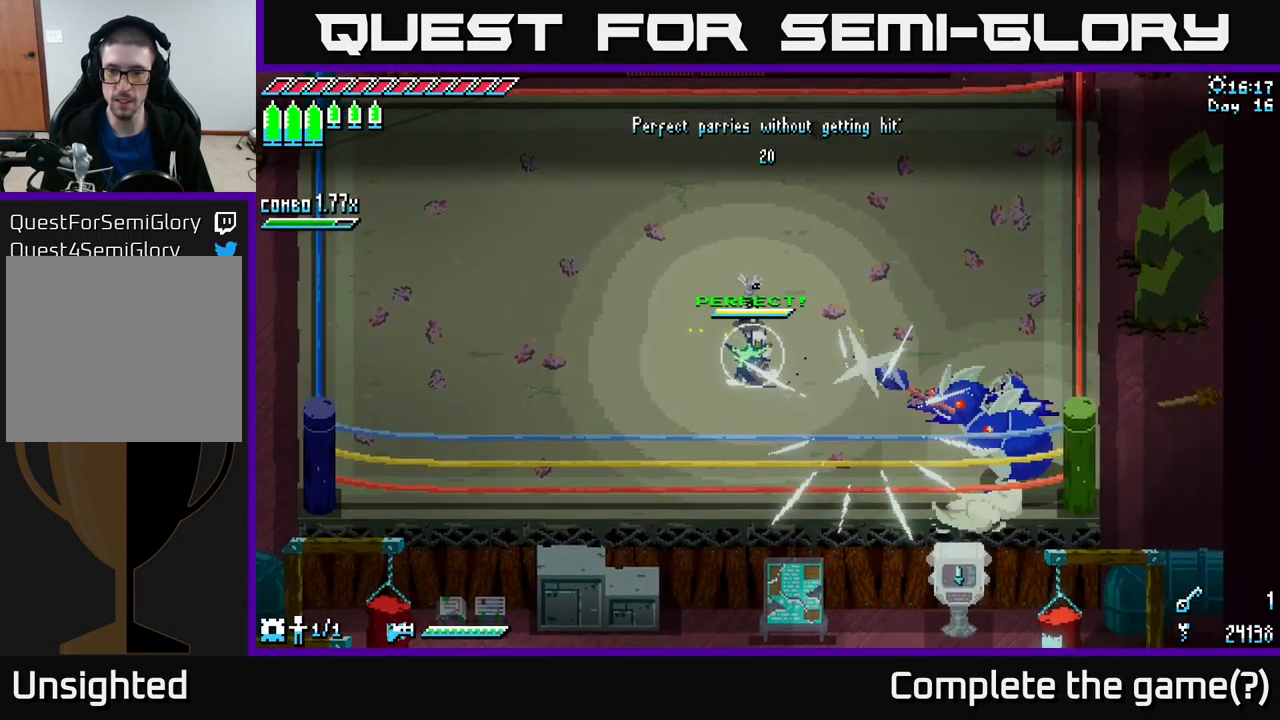
{"buttons": ["A", "X"], "left_stick": "right", "right_stick": "center", "events": [[417, "A", "down"]]}
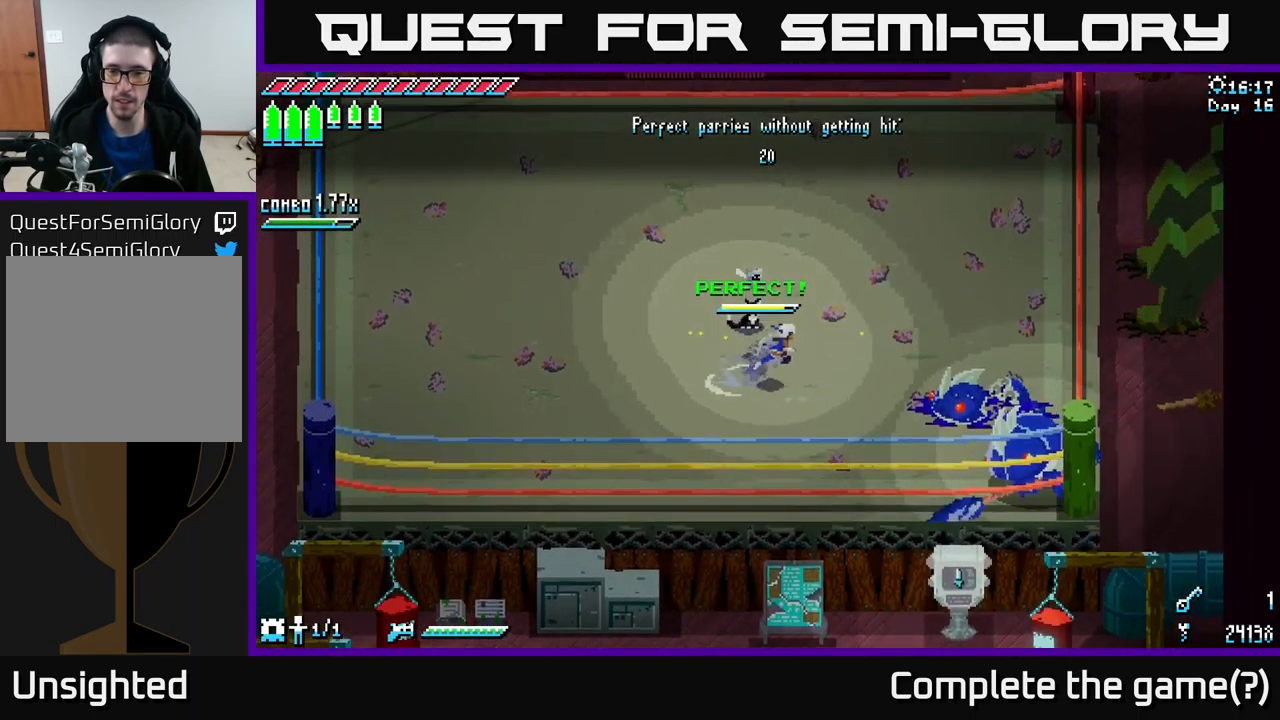
{"buttons": ["X"], "left_stick": "right", "right_stick": "center", "events": [[183, "A", "up"], [267, "R2", "down"], [400, "R2", "up"]]}